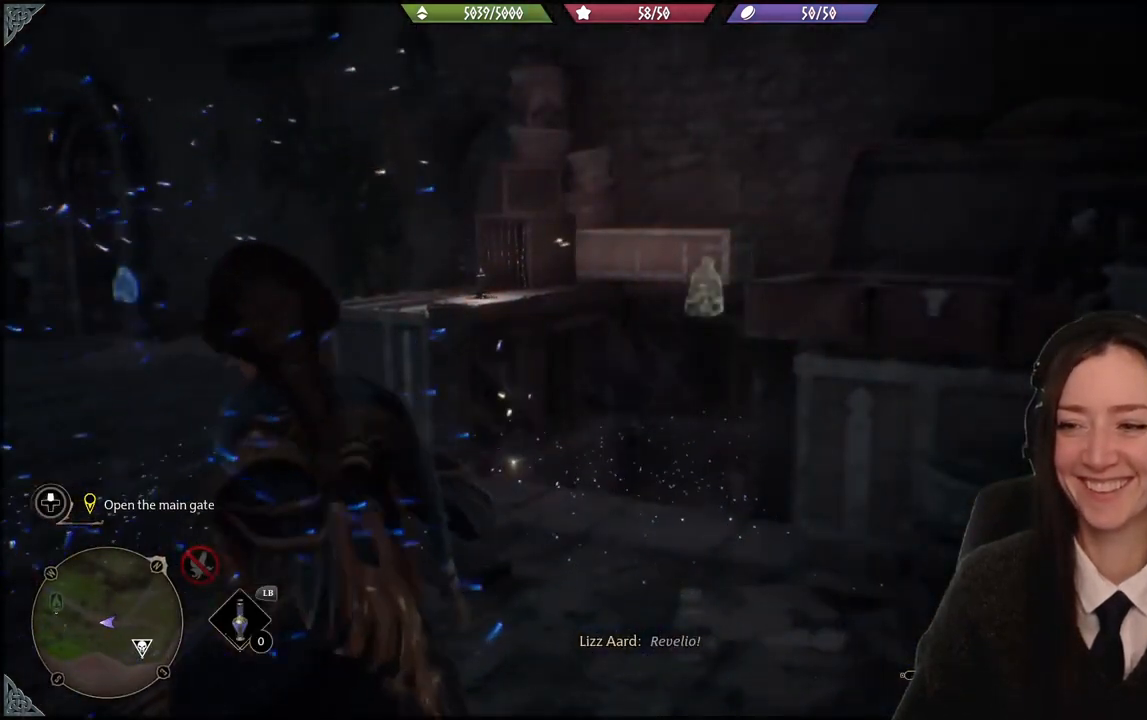
Gameplay with a controller (Xbox layout); each line is a JSON object with the inputs held at the frame after it. "events" lists button and stick changes between this image and that frame as [ms after this image, input, new state], when the widget could be followed in between. Not read: START.
{"buttons": [], "left_stick": "center", "right_stick": "down", "events": [[167, "left_stick", "up"], [367, "right_stick", "down"], [468, "left_stick", "center"]]}
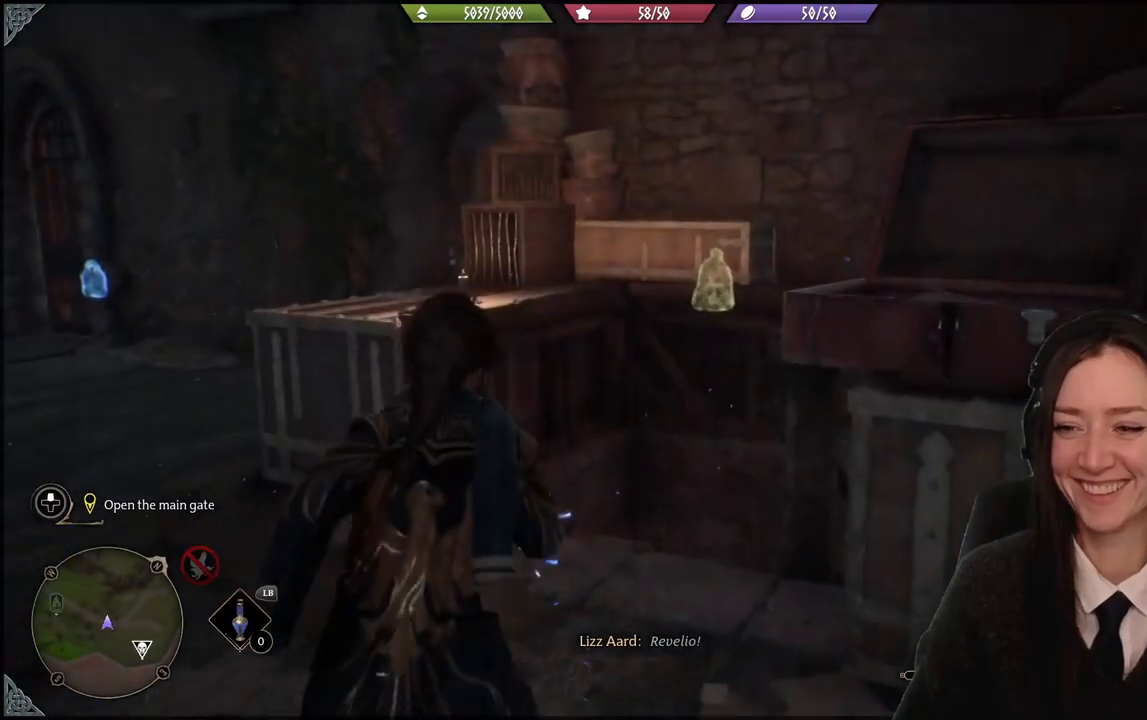
{"buttons": [], "left_stick": "up-right", "right_stick": "up-left", "events": [[33, "right_stick", "left"], [367, "right_stick", "up-left"], [467, "left_stick", "up-right"]]}
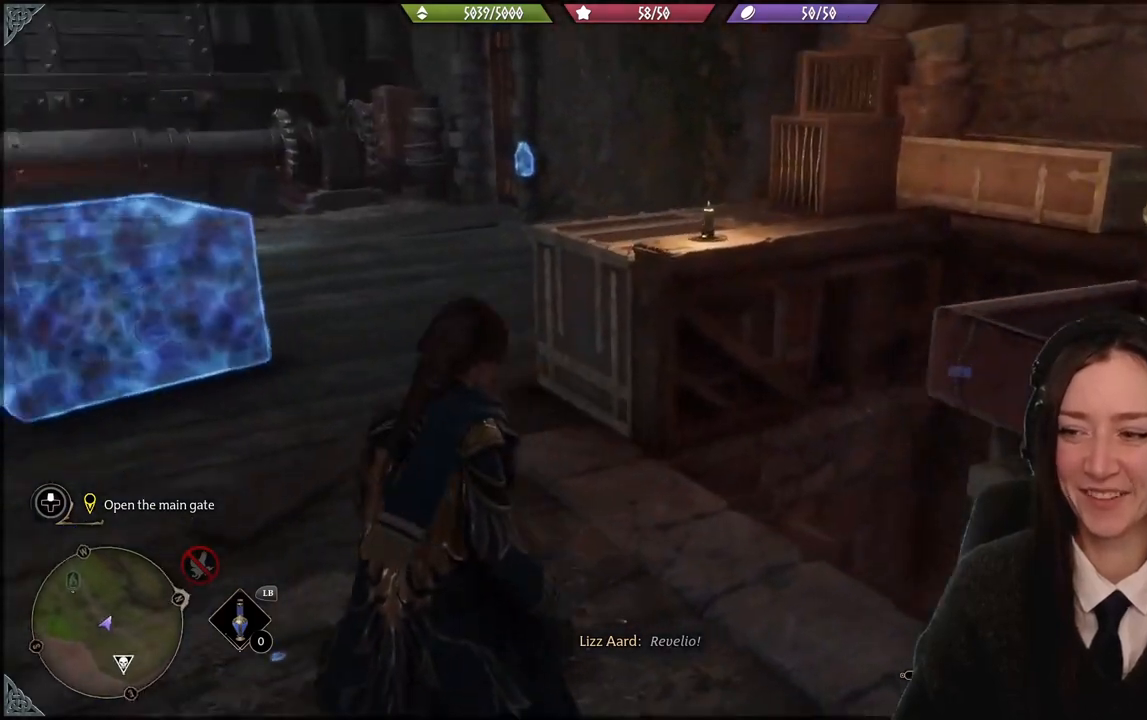
{"buttons": [], "left_stick": "up-right", "right_stick": "down-right", "events": [[33, "right_stick", "down-right"], [100, "left_stick", "up"], [367, "left_stick", "up-right"]]}
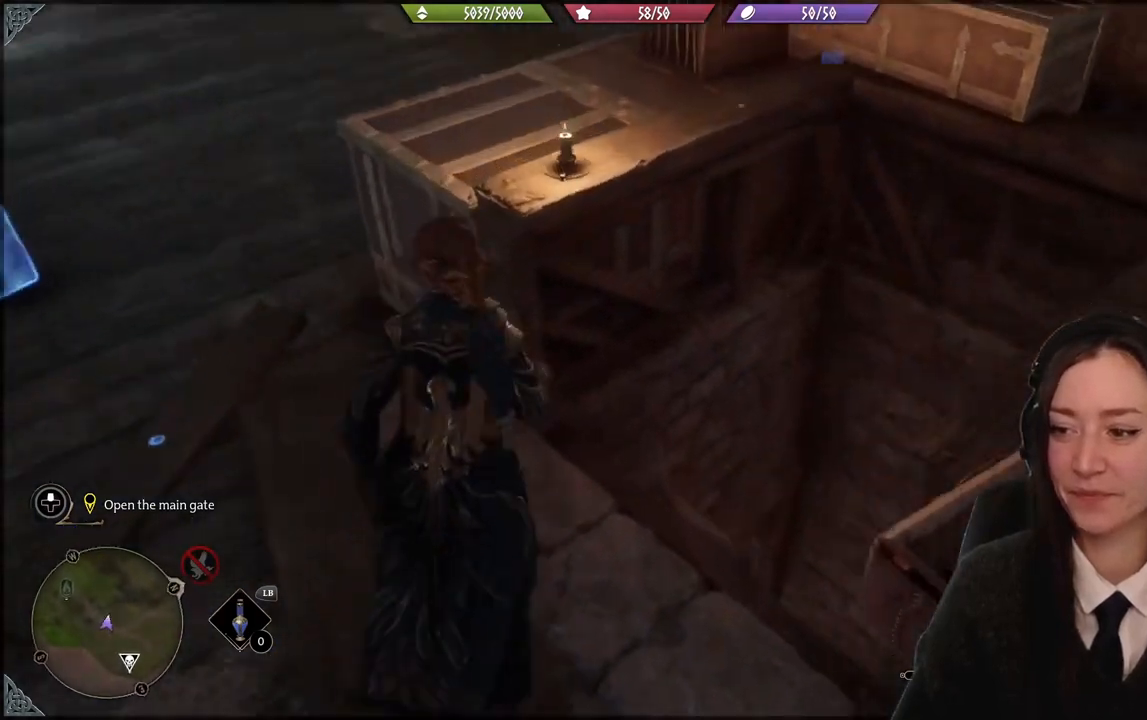
{"buttons": [], "left_stick": "center", "right_stick": "center", "events": [[33, "left_stick", "center"], [133, "right_stick", "center"]]}
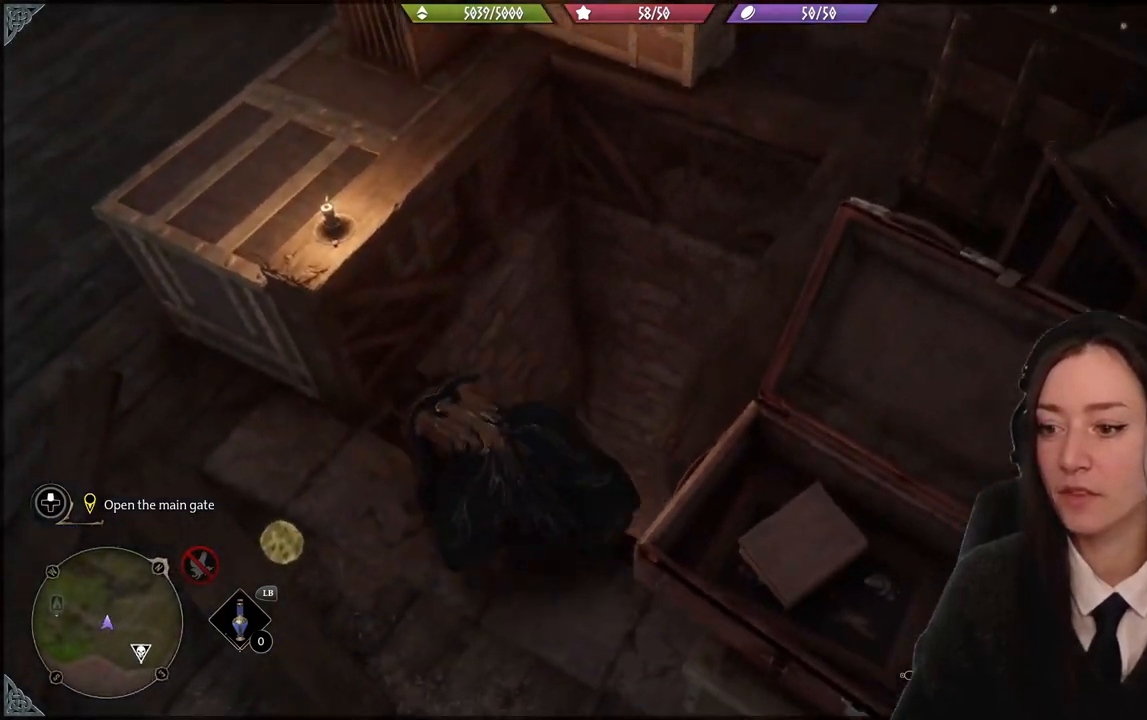
{"buttons": [], "left_stick": "down-left", "right_stick": "left", "events": [[167, "left_stick", "down-left"], [267, "right_stick", "left"]]}
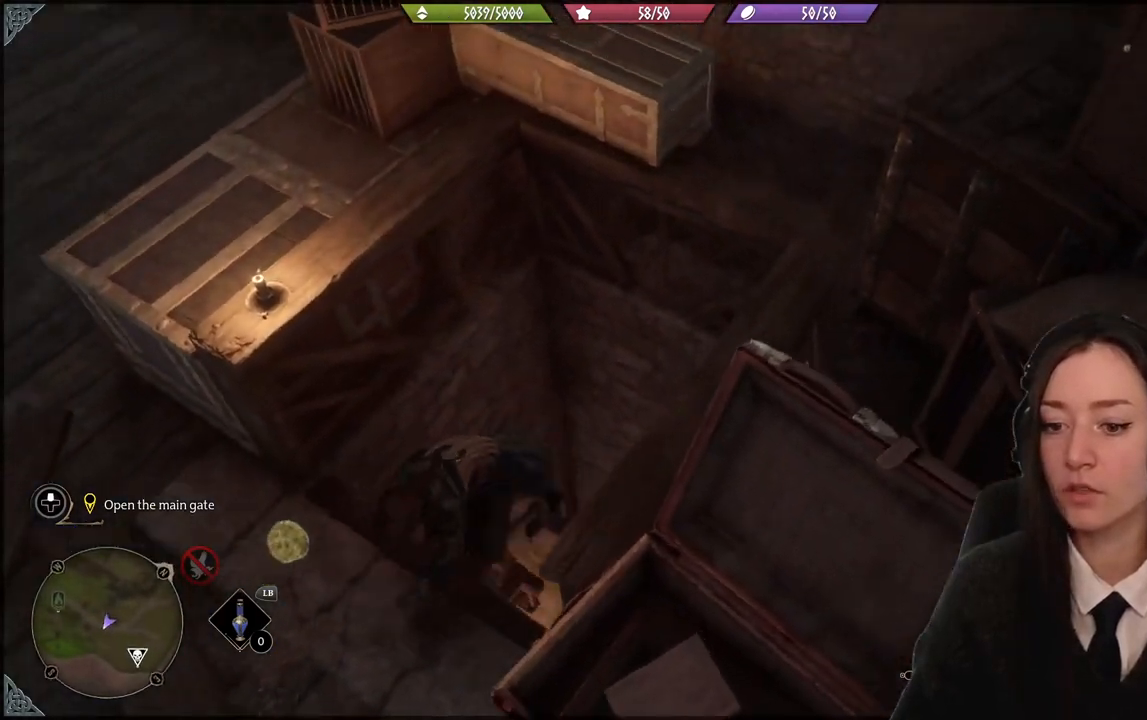
{"buttons": [], "left_stick": "center", "right_stick": "up-left", "events": [[33, "right_stick", "up-left"], [100, "left_stick", "center"]]}
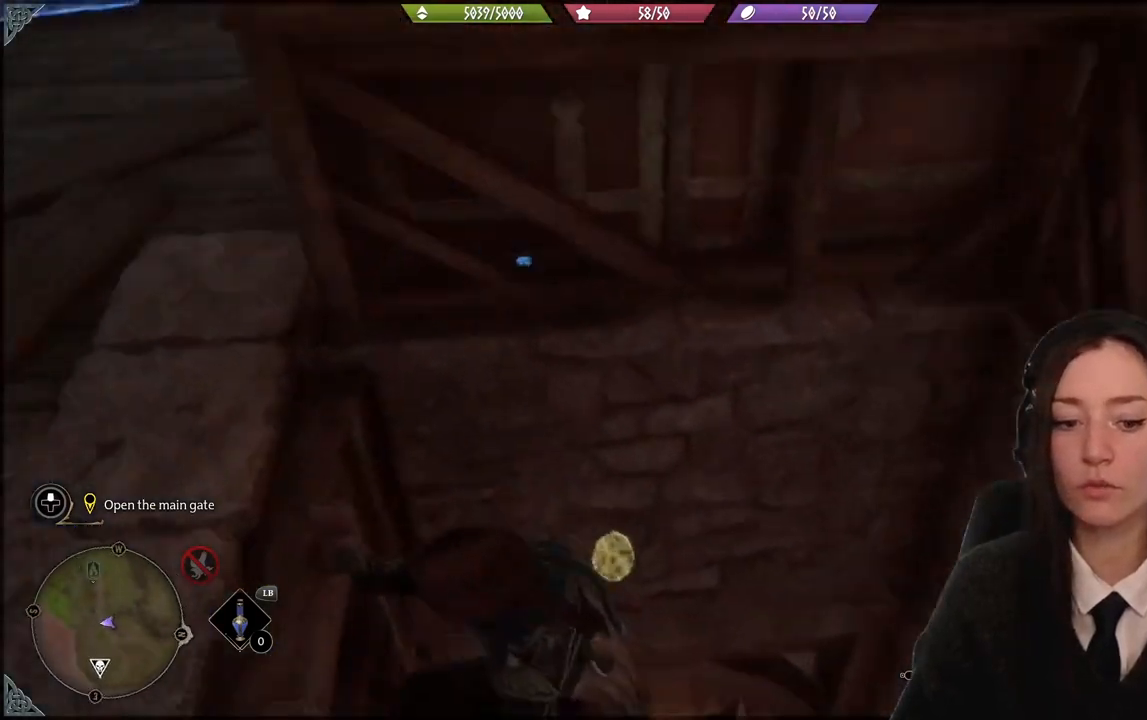
{"buttons": [], "left_stick": "up-left", "right_stick": "up-left", "events": [[167, "left_stick", "up-left"]]}
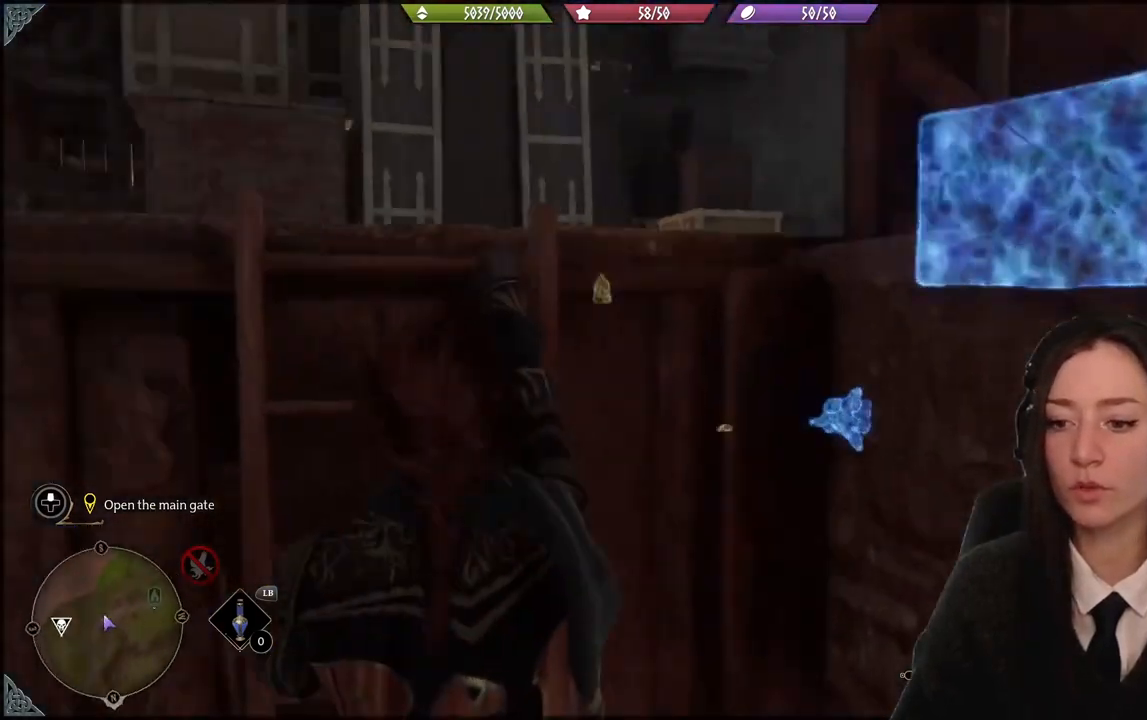
{"buttons": [], "left_stick": "up", "right_stick": "down-right", "events": [[166, "left_stick", "up"], [233, "right_stick", "center"], [433, "right_stick", "down-right"]]}
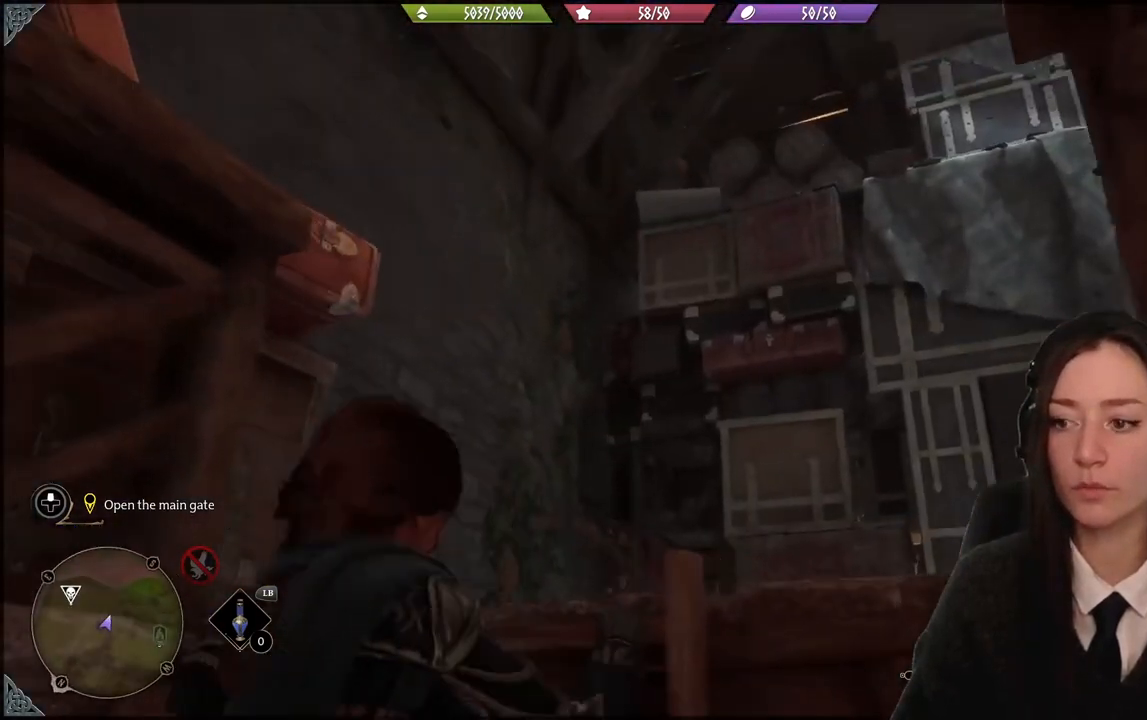
{"buttons": [], "left_stick": "up", "right_stick": "center", "events": [[334, "right_stick", "center"]]}
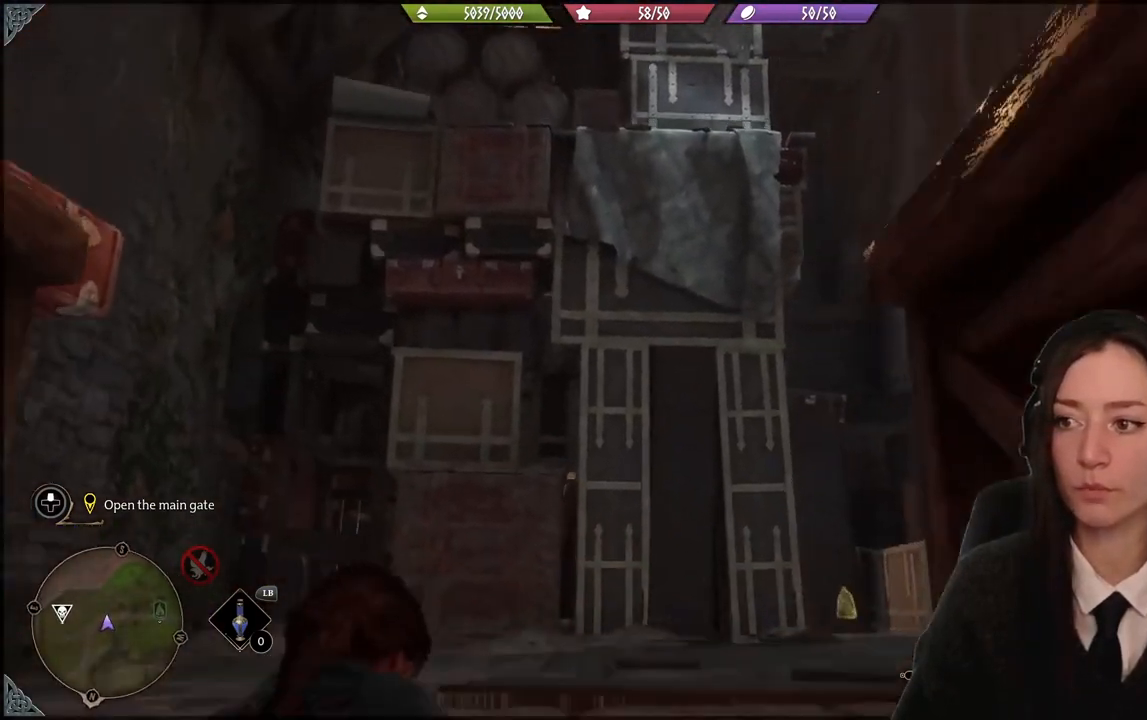
{"buttons": [], "left_stick": "up", "right_stick": "down-right", "events": [[300, "right_stick", "down-right"]]}
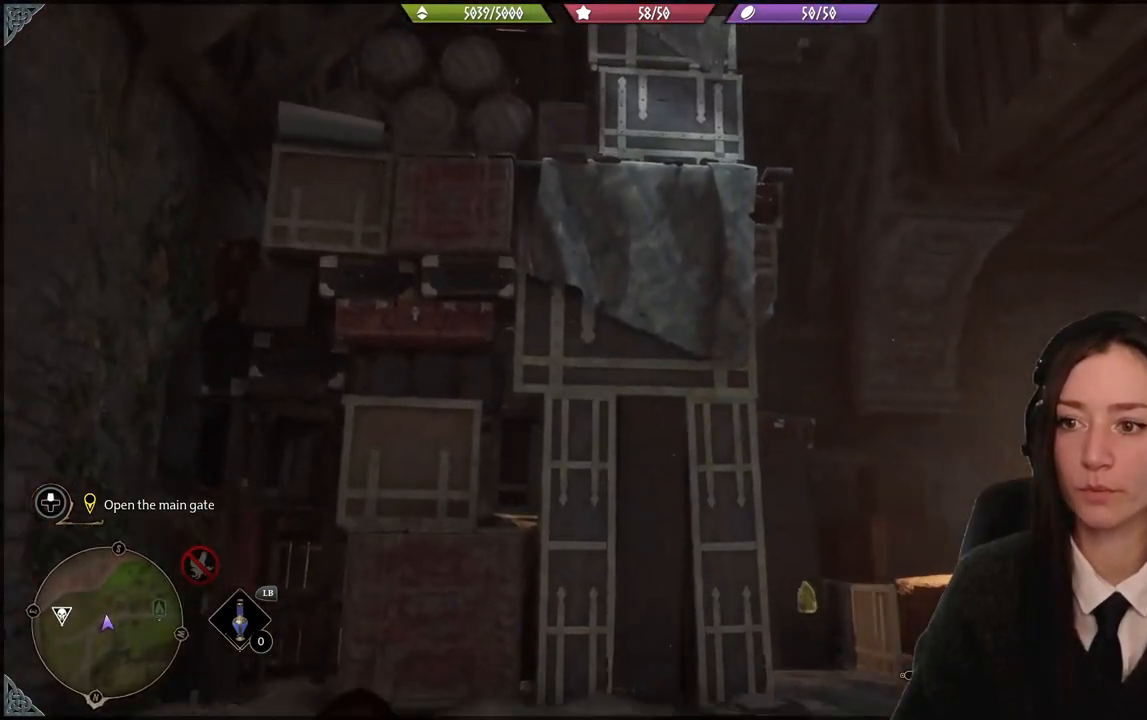
{"buttons": [], "left_stick": "center", "right_stick": "up", "events": [[100, "right_stick", "center"], [133, "left_stick", "up-left"], [400, "right_stick", "up"], [467, "left_stick", "center"]]}
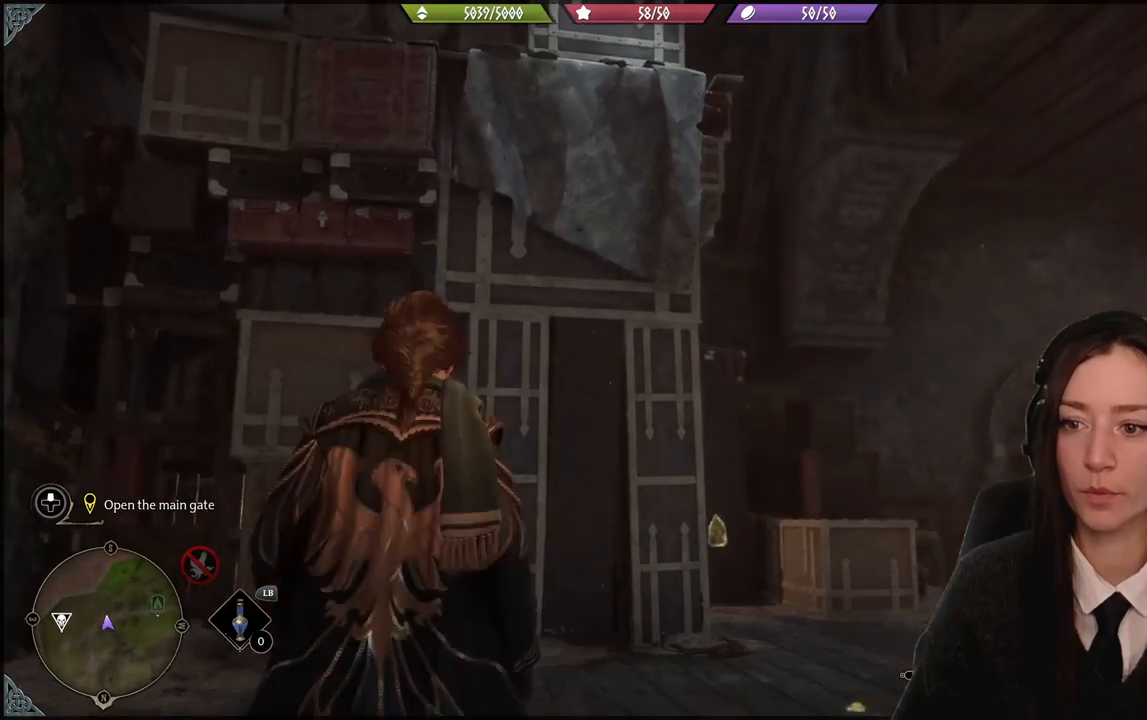
{"buttons": [], "left_stick": "center", "right_stick": "center", "events": [[233, "right_stick", "center"]]}
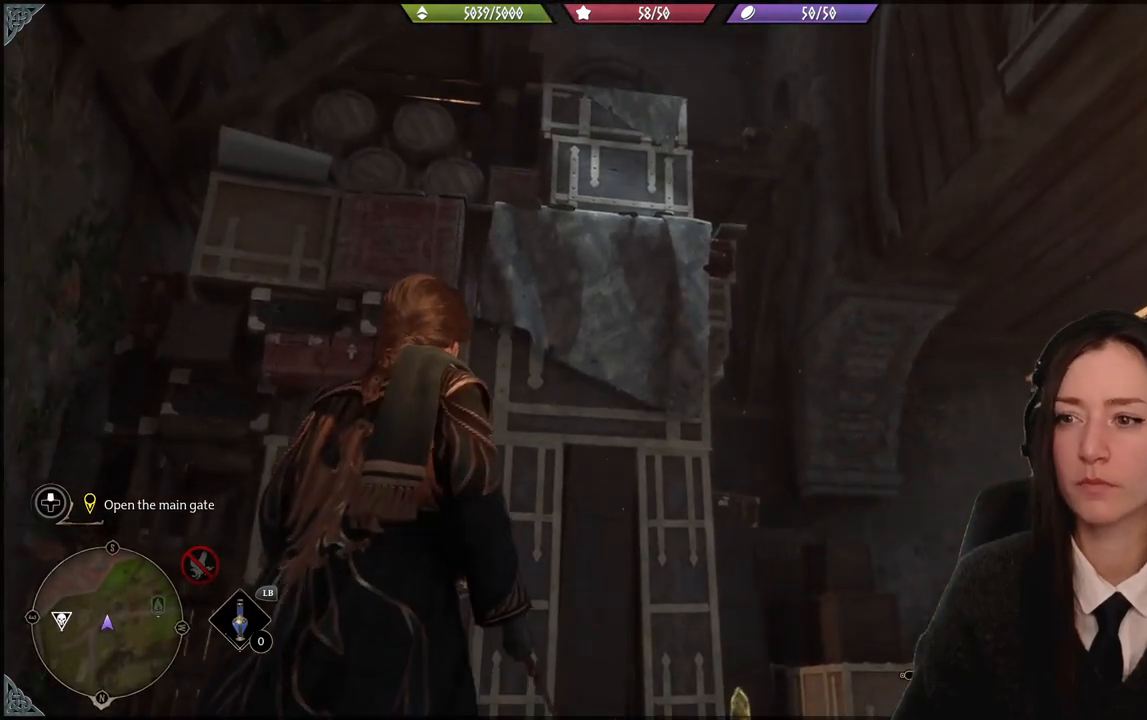
{"buttons": [], "left_stick": "center", "right_stick": "center", "events": []}
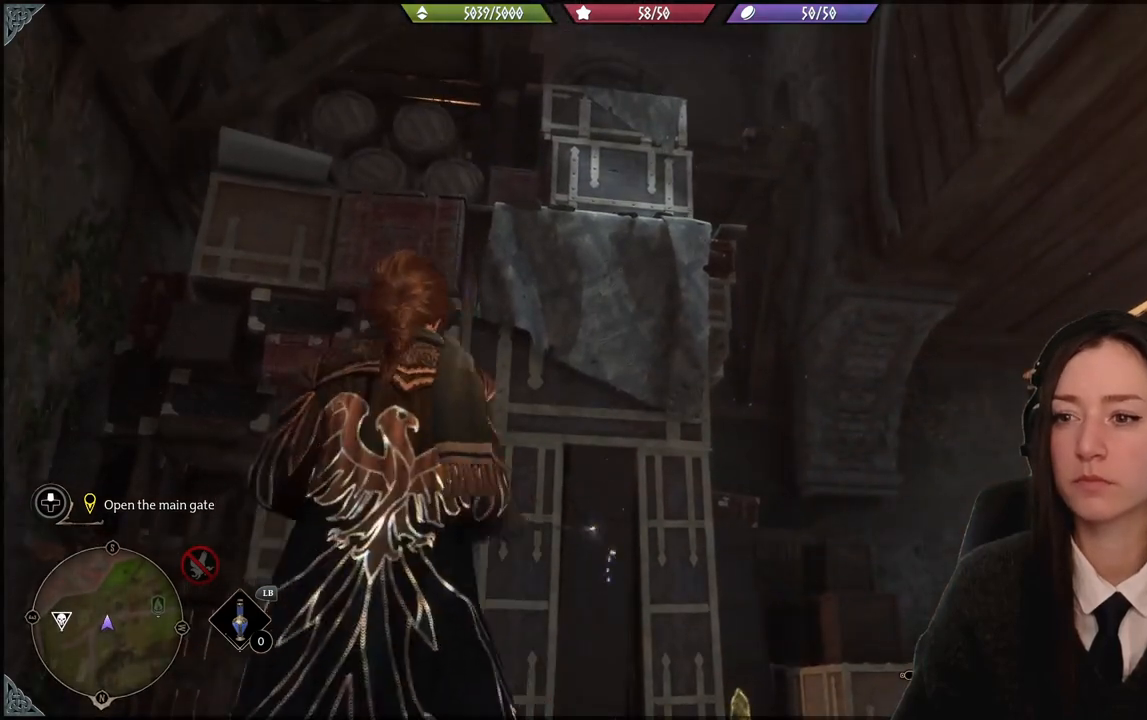
{"buttons": [], "left_stick": "center", "right_stick": "up", "events": [[333, "right_stick", "up"]]}
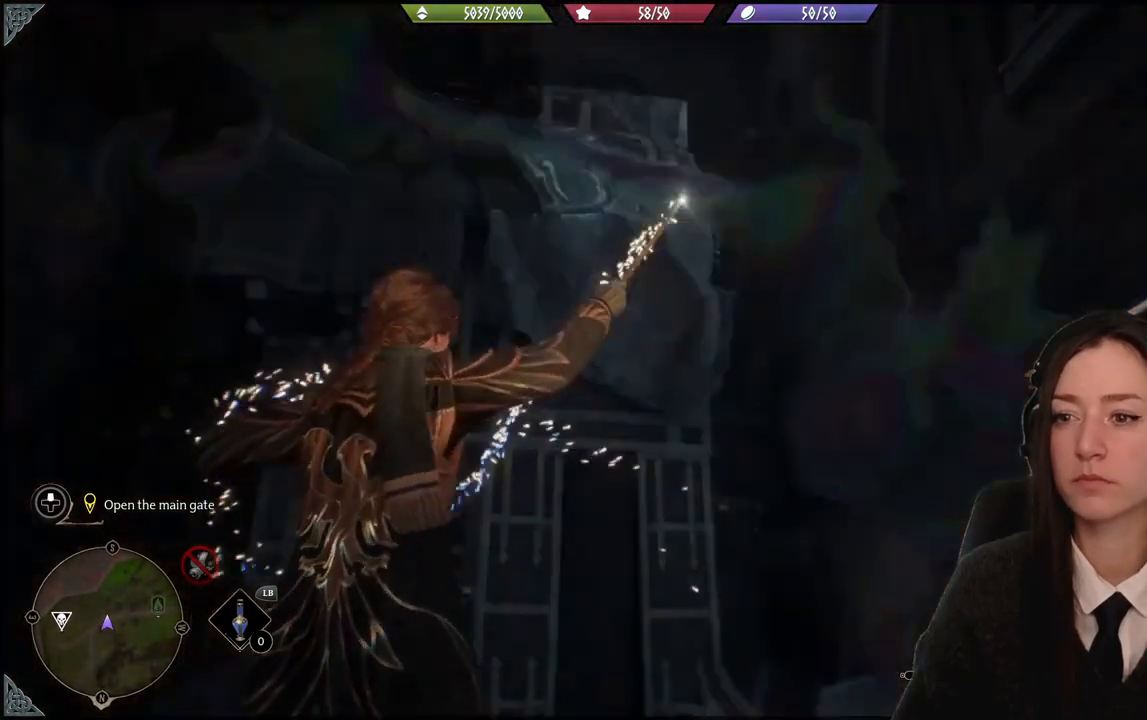
{"buttons": [], "left_stick": "center", "right_stick": "center", "events": [[33, "right_stick", "center"]]}
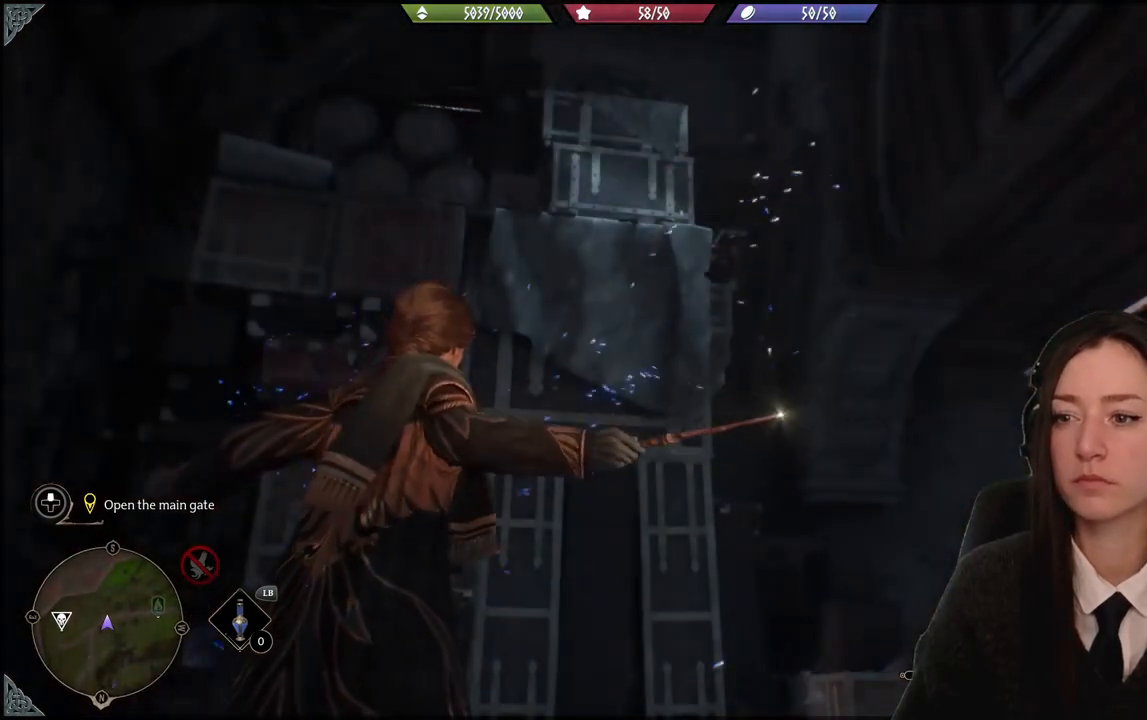
{"buttons": [], "left_stick": "center", "right_stick": "center", "events": []}
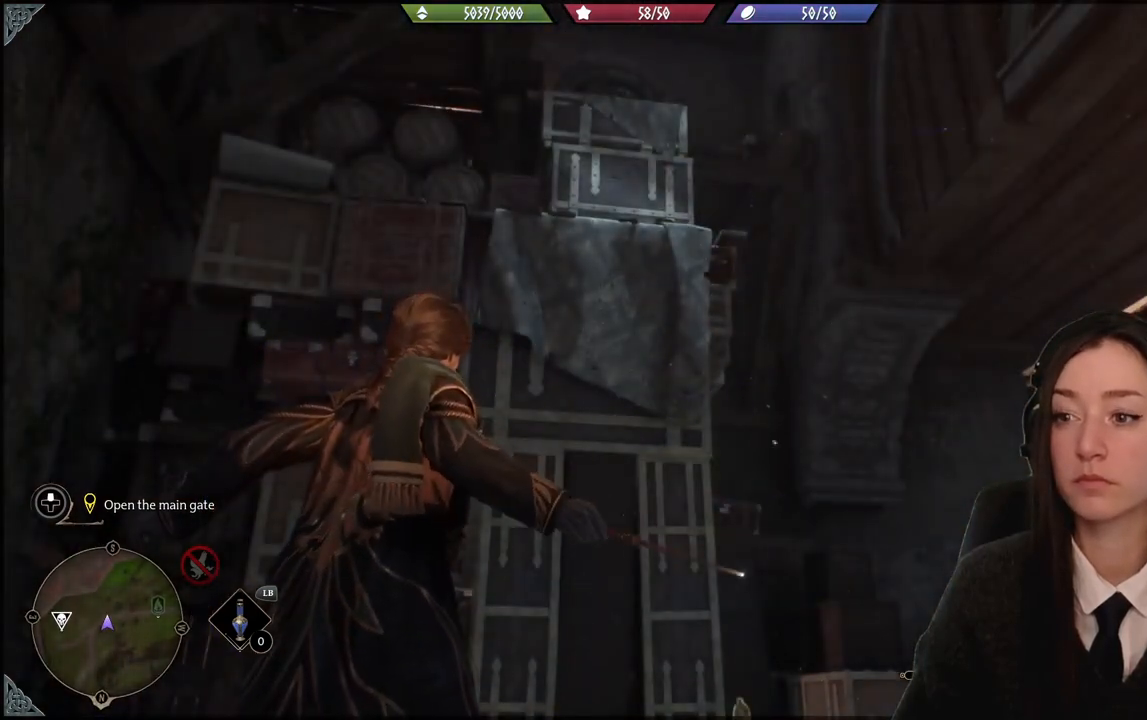
{"buttons": [], "left_stick": "right", "right_stick": "center", "events": [[33, "right_stick", "left"], [133, "left_stick", "right"], [367, "right_stick", "center"]]}
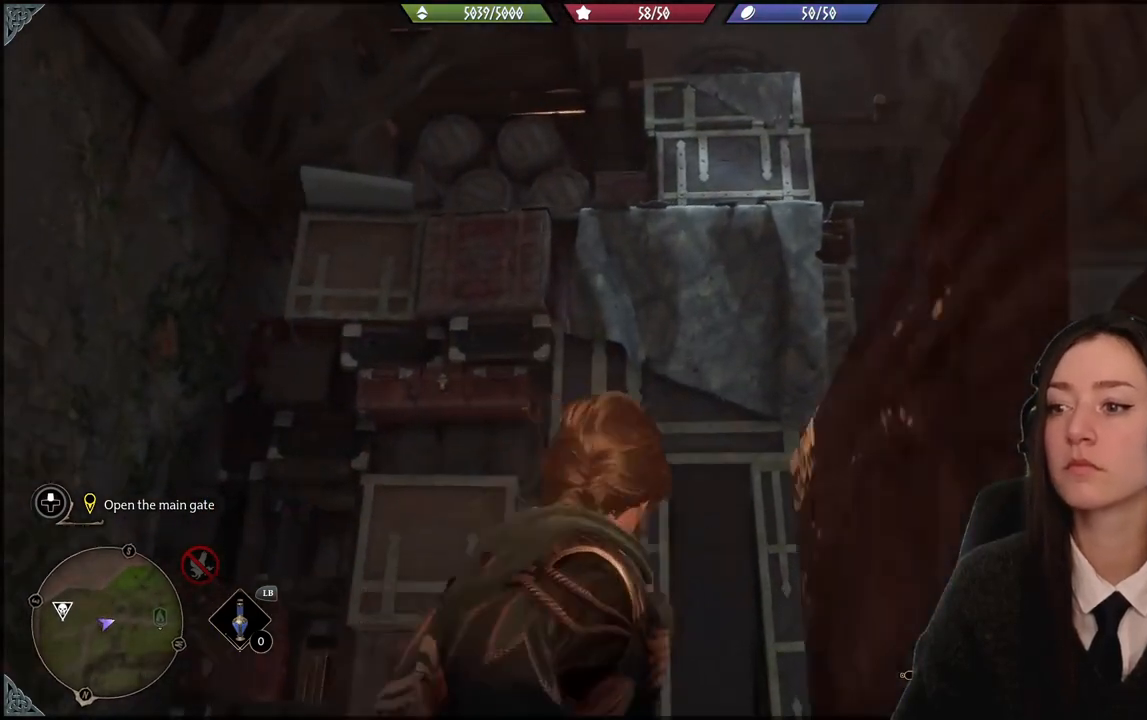
{"buttons": [], "left_stick": "right", "right_stick": "up", "events": [[100, "right_stick", "down-left"], [400, "right_stick", "up-left"], [500, "right_stick", "up"]]}
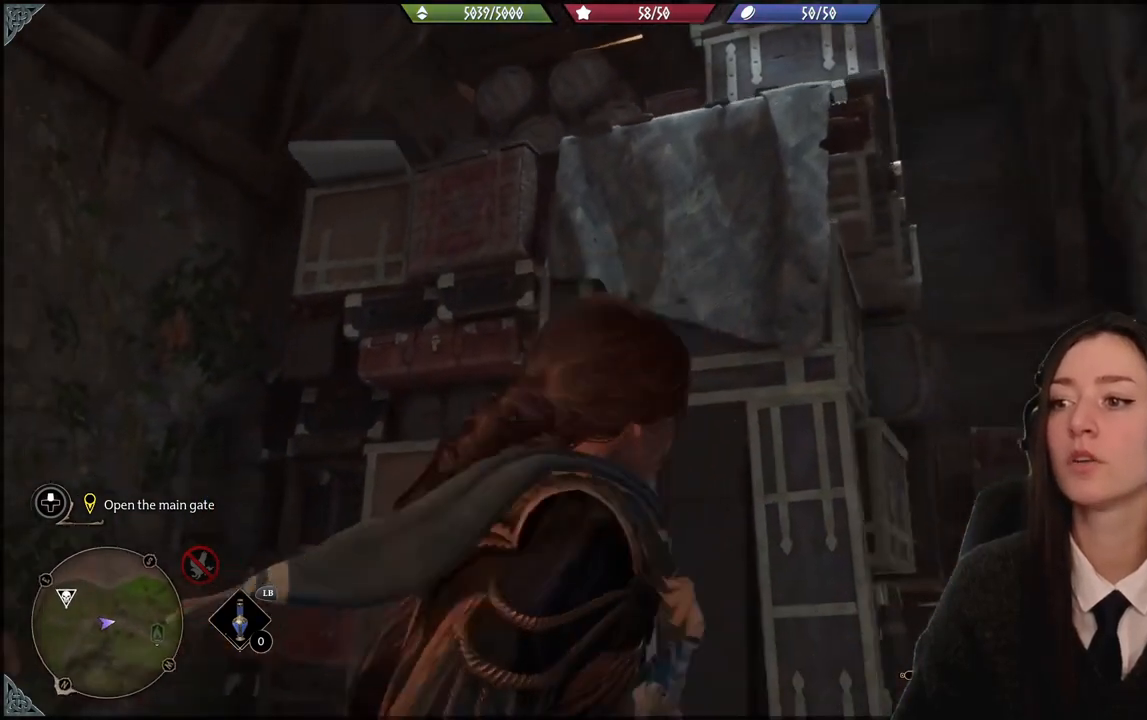
{"buttons": [], "left_stick": "center", "right_stick": "center", "events": [[167, "left_stick", "center"], [300, "right_stick", "center"]]}
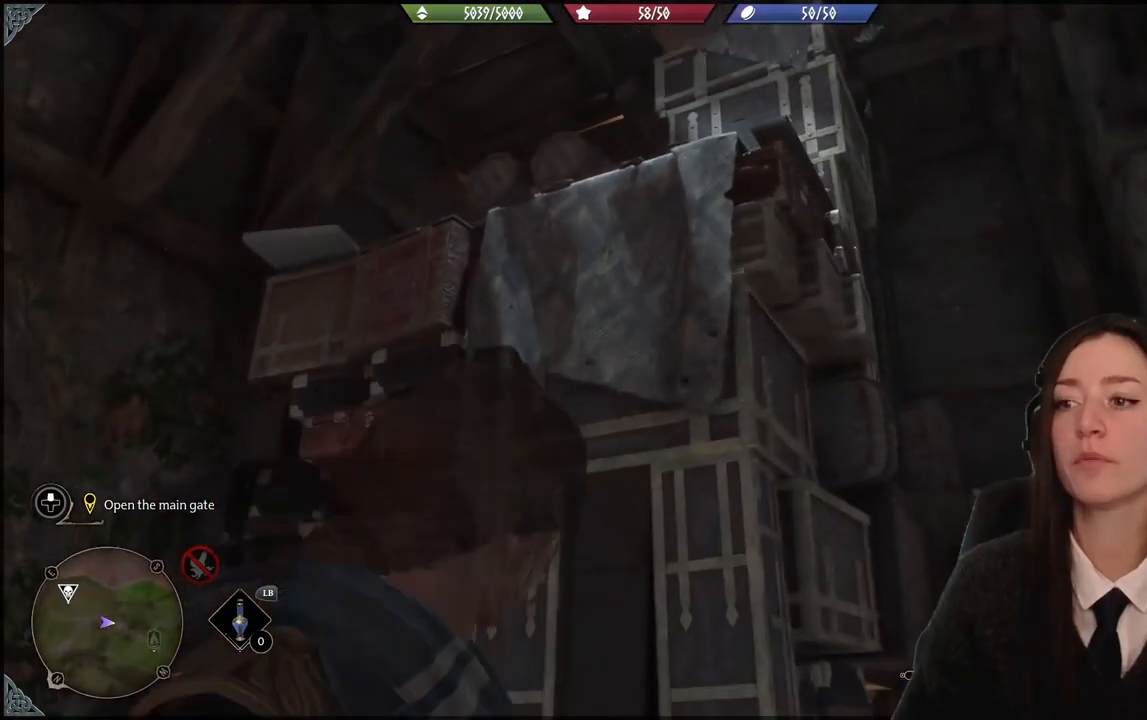
{"buttons": [], "left_stick": "up-left", "right_stick": "down-right", "events": [[201, "right_stick", "down-right"], [267, "left_stick", "up-left"]]}
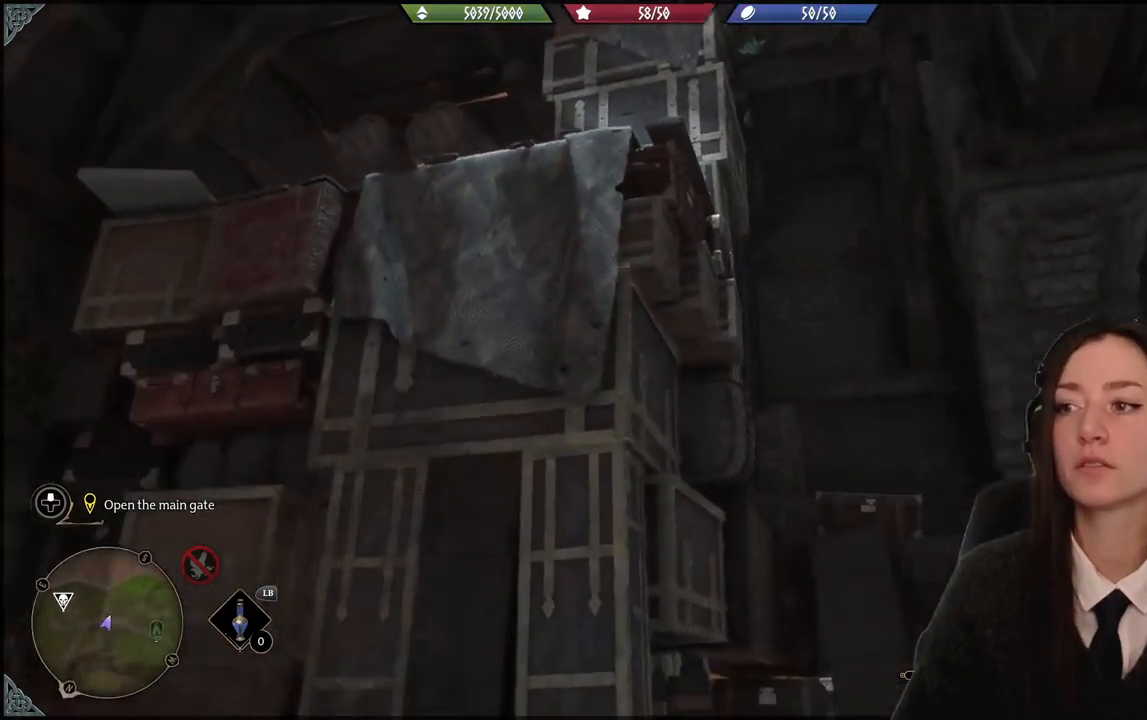
{"buttons": [], "left_stick": "center", "right_stick": "down-right"}
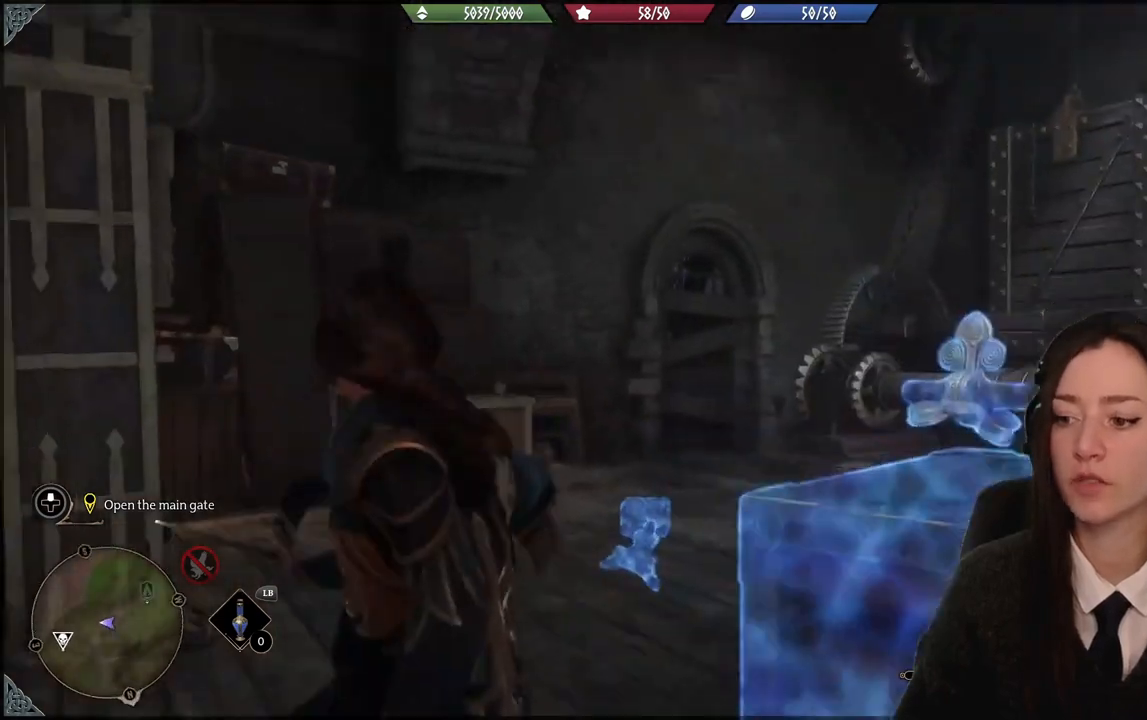
{"buttons": [], "left_stick": "up-left", "right_stick": "center", "events": [[200, "right_stick", "center"], [367, "left_stick", "up-left"]]}
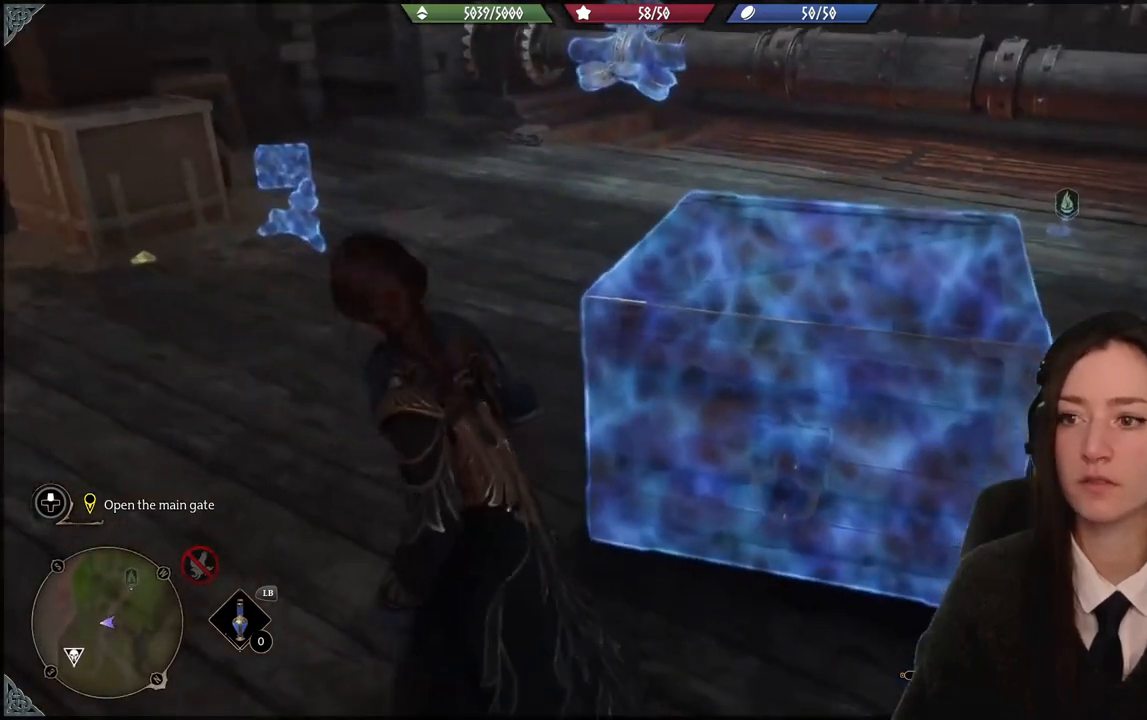
{"buttons": [], "left_stick": "up-left", "right_stick": "up", "events": [[400, "right_stick", "up"]]}
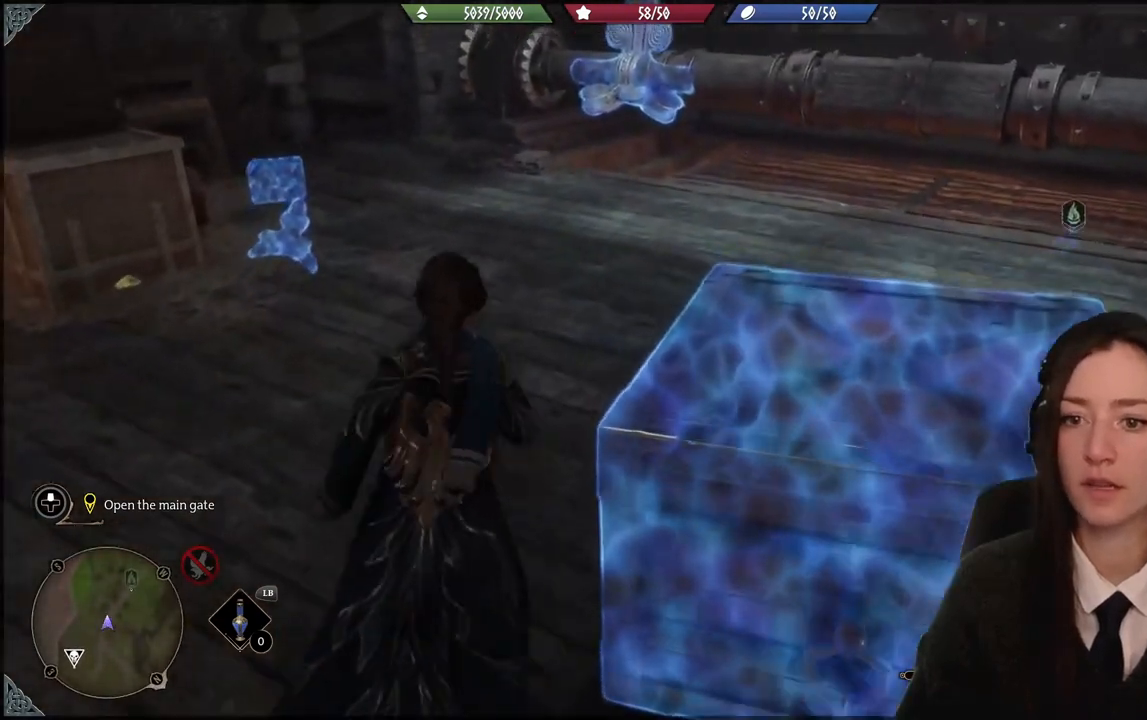
{"buttons": [], "left_stick": "up-left", "right_stick": "up", "events": [[101, "right_stick", "center"], [368, "right_stick", "up"]]}